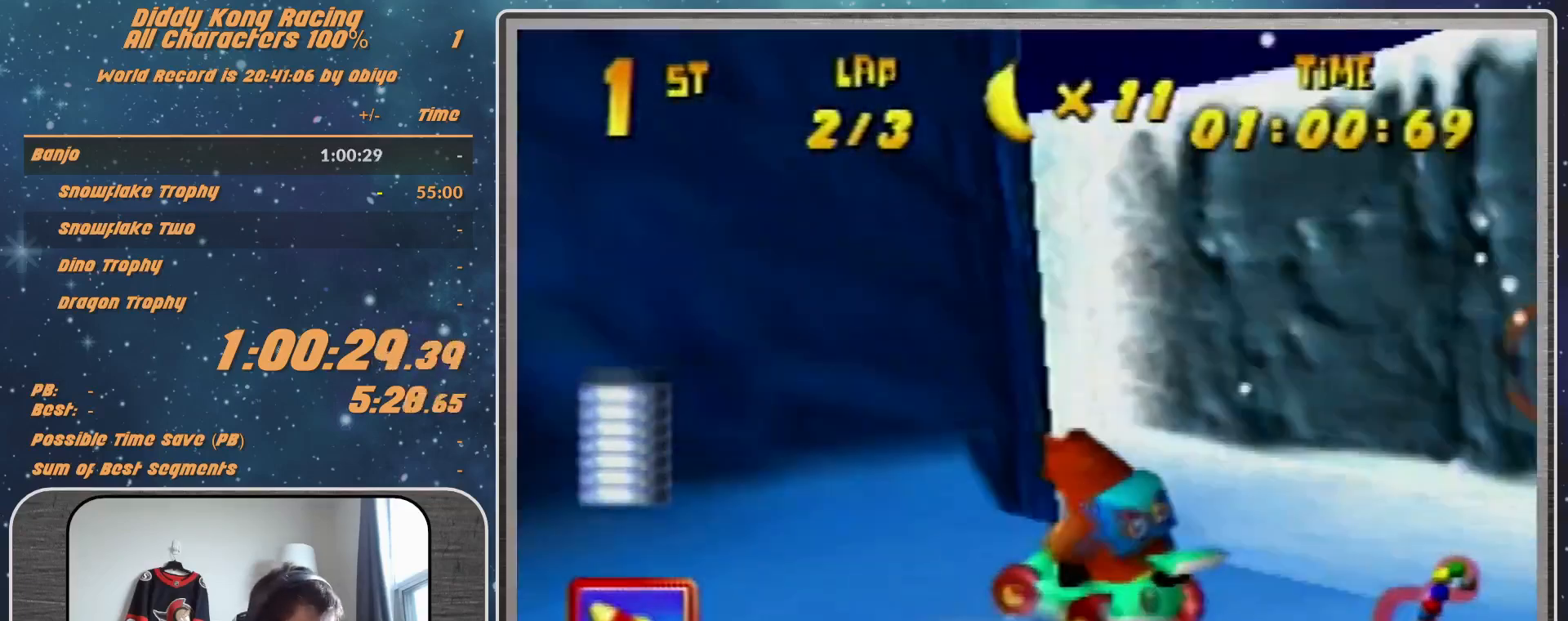
Gameplay with a controller (Nintendo layout); each line is a JSON object with the inputs held at the frame after it. "events" lists button and stick changes between this image and that frame as [ms after this image, input, new state], when the widget could be followed in between. Not read: L1 L3 R3.
{"buttons": [], "left_stick": "left", "events": [[67, "R1", "up"], [133, "left_stick", "left"], [300, "A", "up"], [367, "A", "down"], [467, "A", "up"]]}
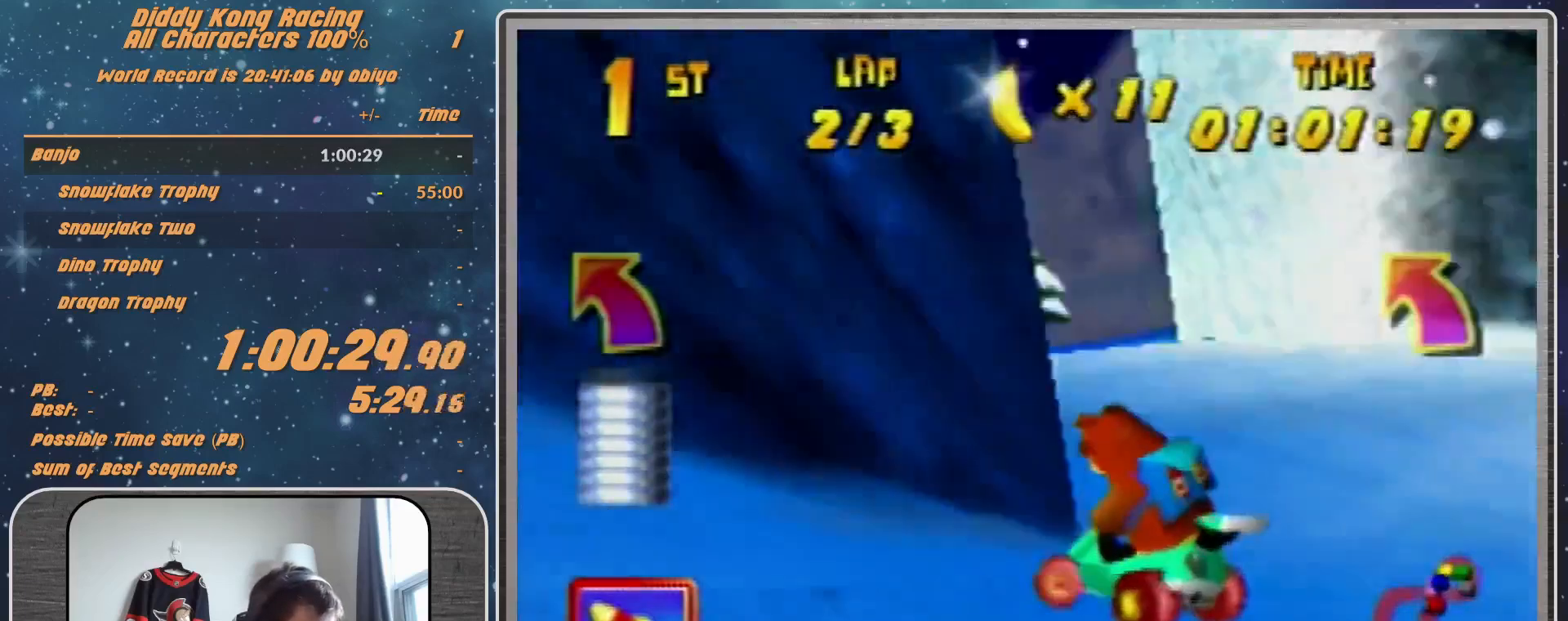
{"buttons": [], "left_stick": "left", "events": [[100, "A", "down"], [133, "A", "up"], [200, "A", "down"], [267, "A", "up"], [367, "A", "down"], [467, "A", "up"]]}
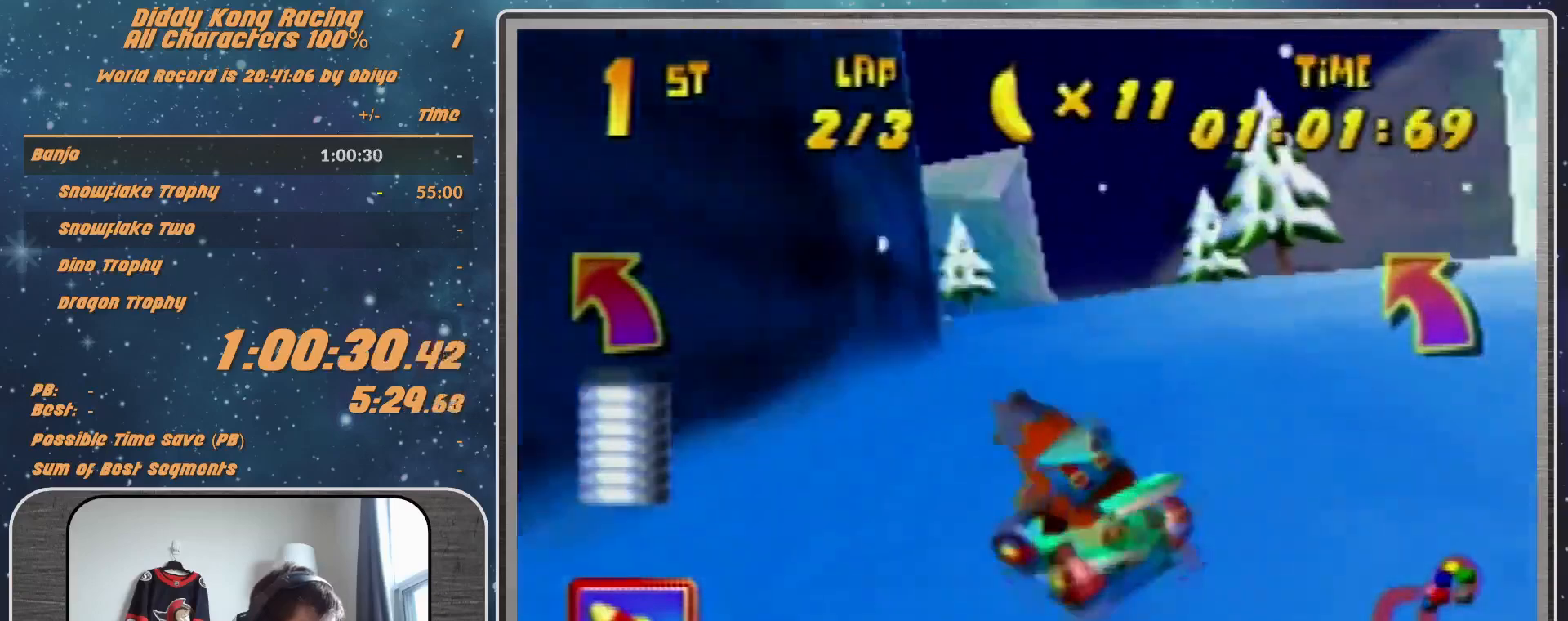
{"buttons": ["R1"], "left_stick": "left", "events": [[133, "A", "down"], [167, "A", "up"], [200, "A", "down"], [267, "A", "up"], [467, "R1", "down"]]}
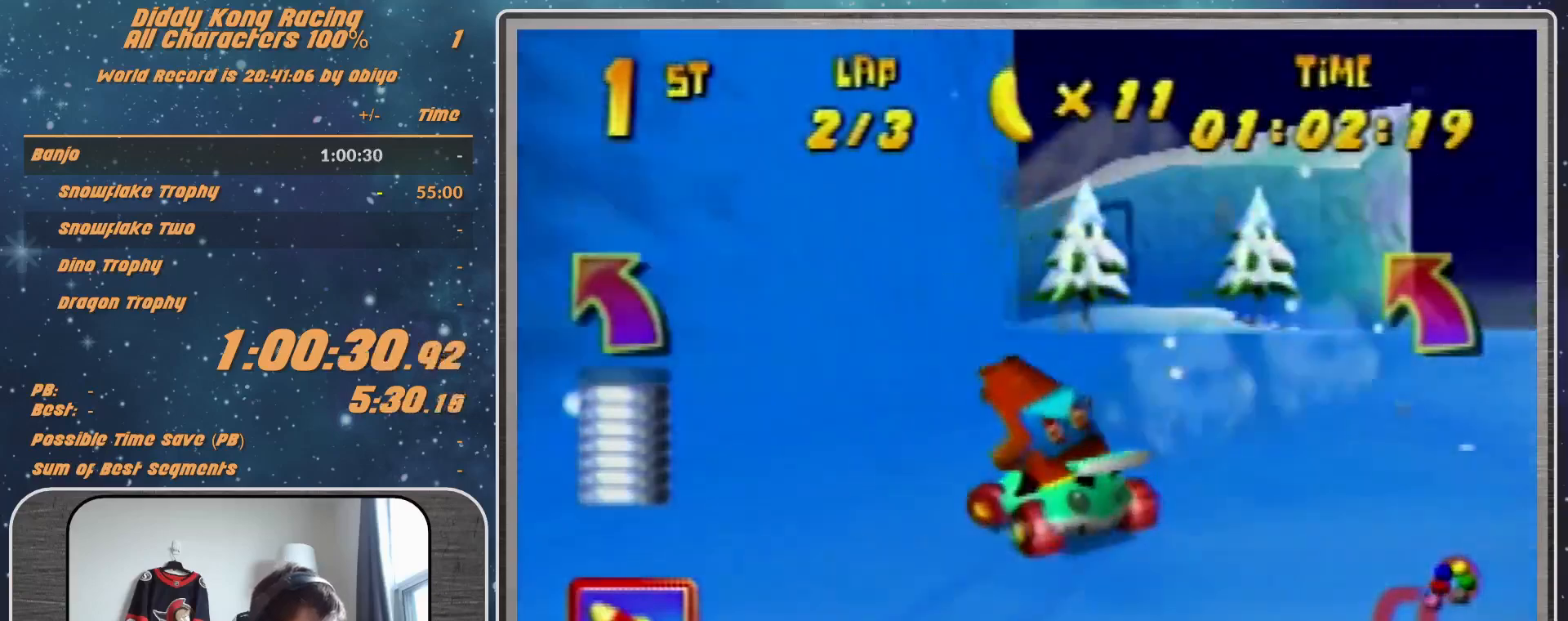
{"buttons": ["R1"], "left_stick": "up-right", "events": [[33, "A", "down"], [167, "A", "up"], [233, "A", "down"], [300, "A", "up"], [300, "left_stick", "up-right"], [367, "A", "down"], [400, "A", "up"]]}
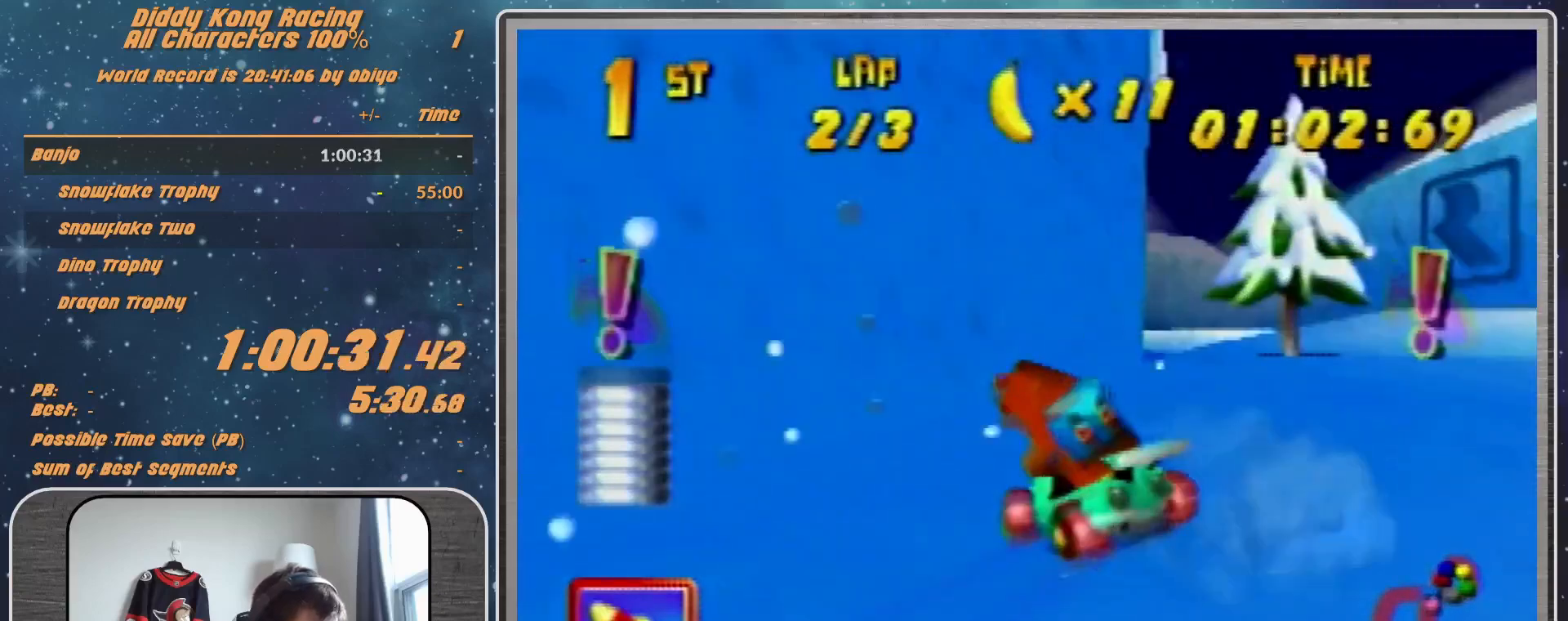
{"buttons": ["R1"], "left_stick": "up-left", "events": [[33, "A", "down"], [100, "A", "up"], [233, "A", "down"], [300, "A", "up"], [300, "left_stick", "up-left"], [367, "A", "down"], [467, "A", "up"]]}
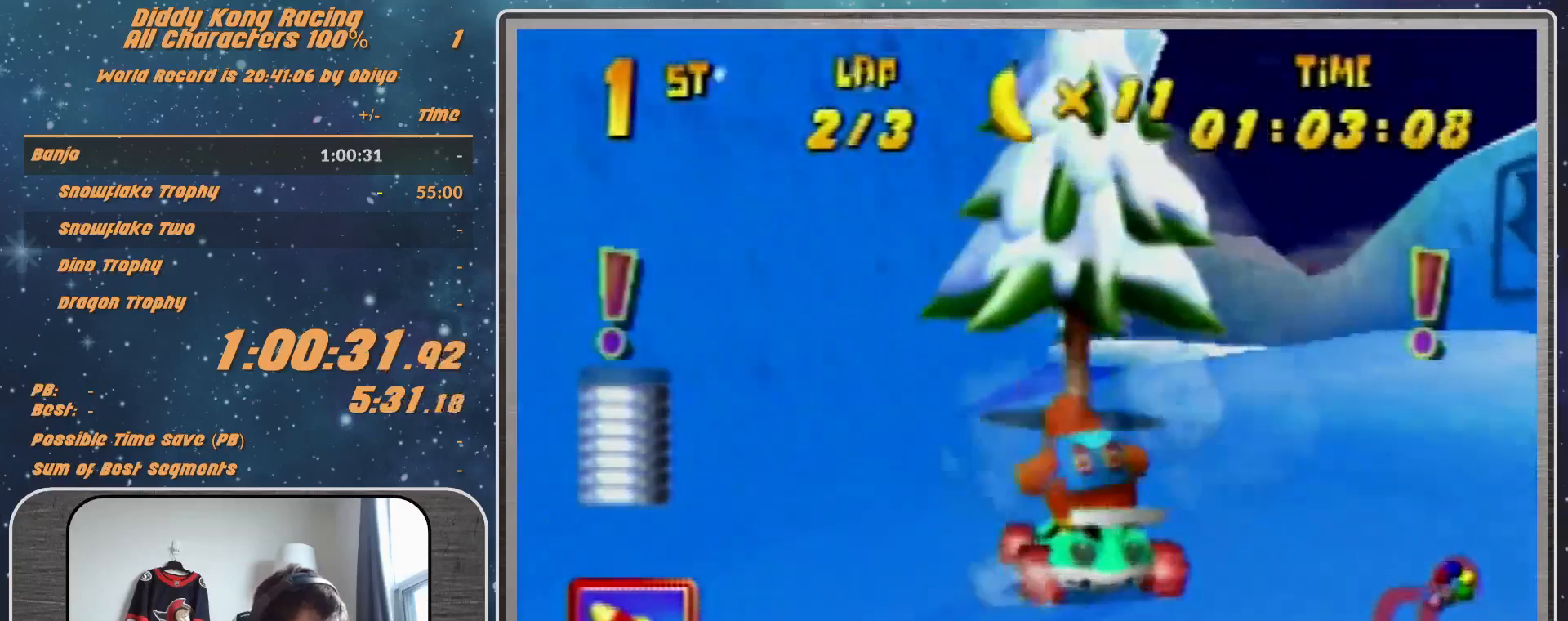
{"buttons": ["R1"], "left_stick": "up-right", "events": [[100, "A", "down"], [100, "left_stick", "up-right"], [200, "left_stick", "right"], [333, "A", "up"], [367, "left_stick", "up-right"], [433, "A", "down"], [467, "A", "up"]]}
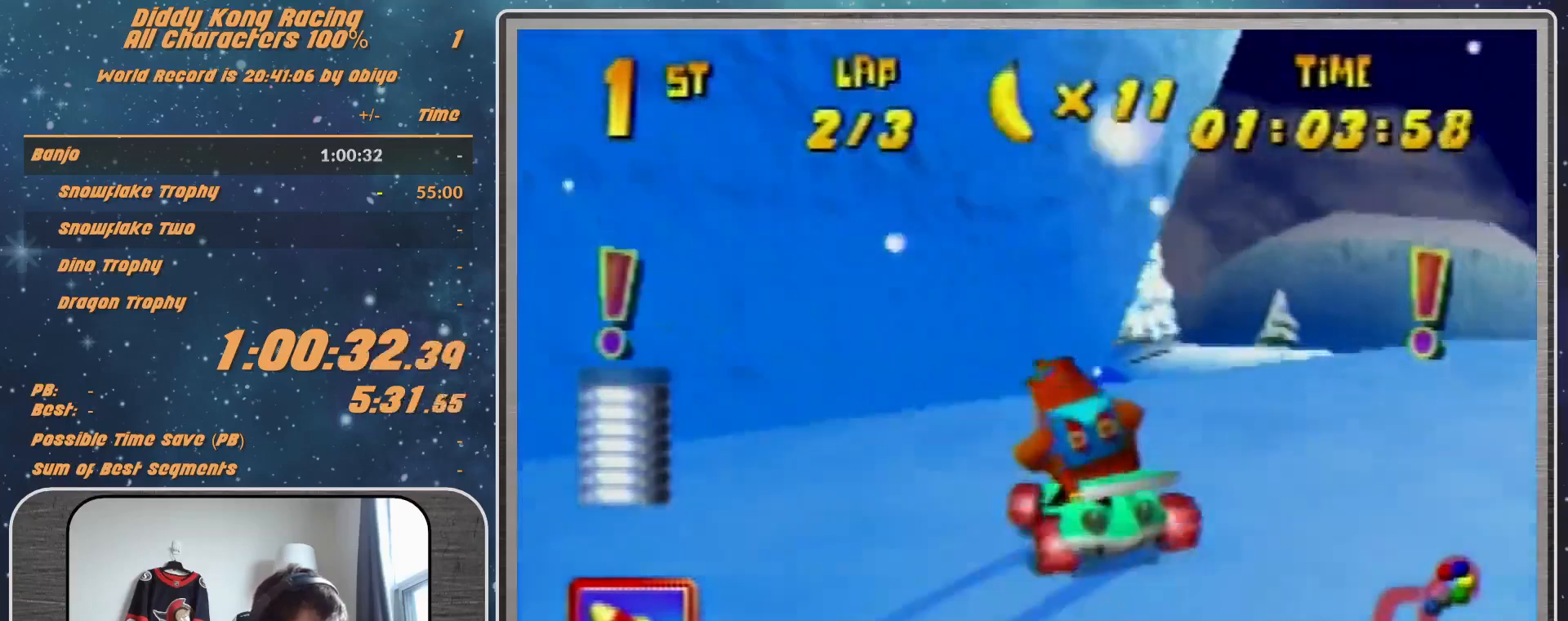
{"buttons": [], "left_stick": "right", "events": [[100, "A", "down"], [100, "left_stick", "right"], [200, "A", "up"], [200, "R1", "up"], [200, "left_stick", "down-right"], [267, "A", "down"], [333, "A", "up"], [333, "left_stick", "right"]]}
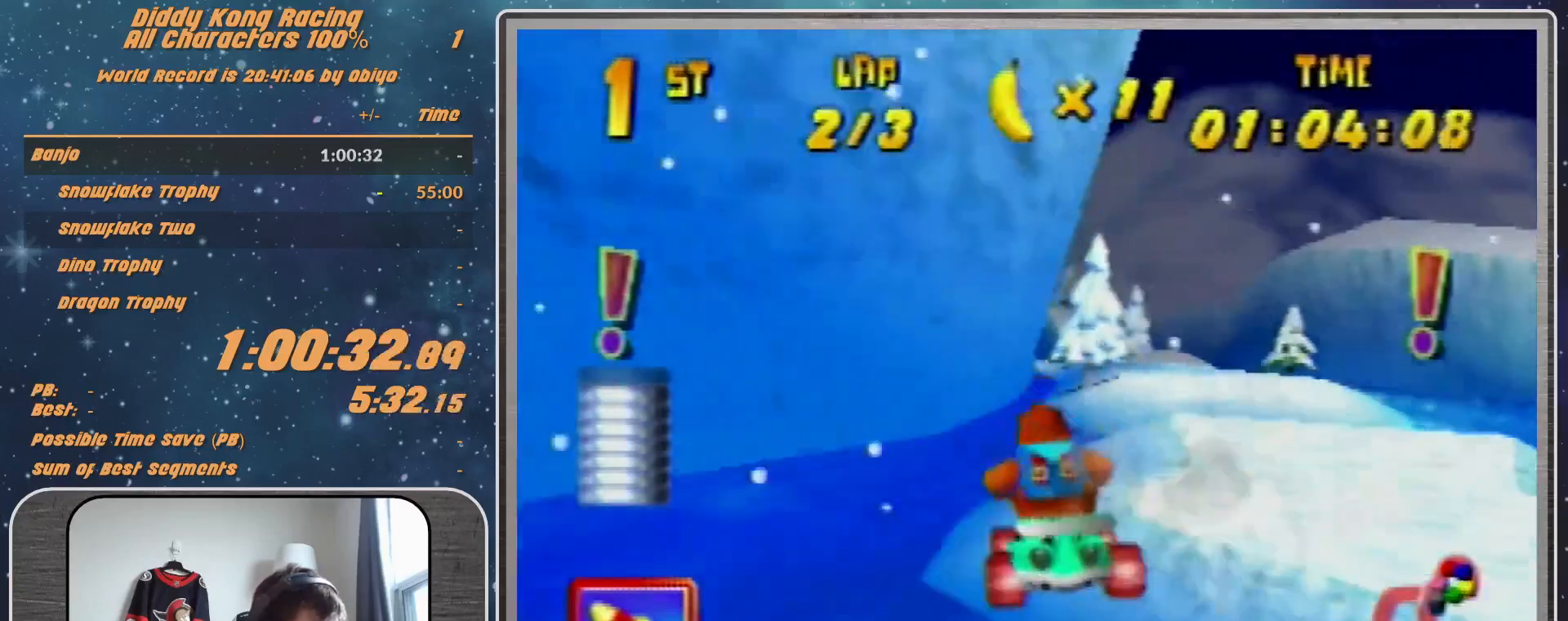
{"buttons": [], "left_stick": "left", "events": [[167, "A", "down"], [167, "left_stick", "center"], [233, "A", "up"], [333, "A", "down"], [500, "A", "up"], [500, "left_stick", "left"]]}
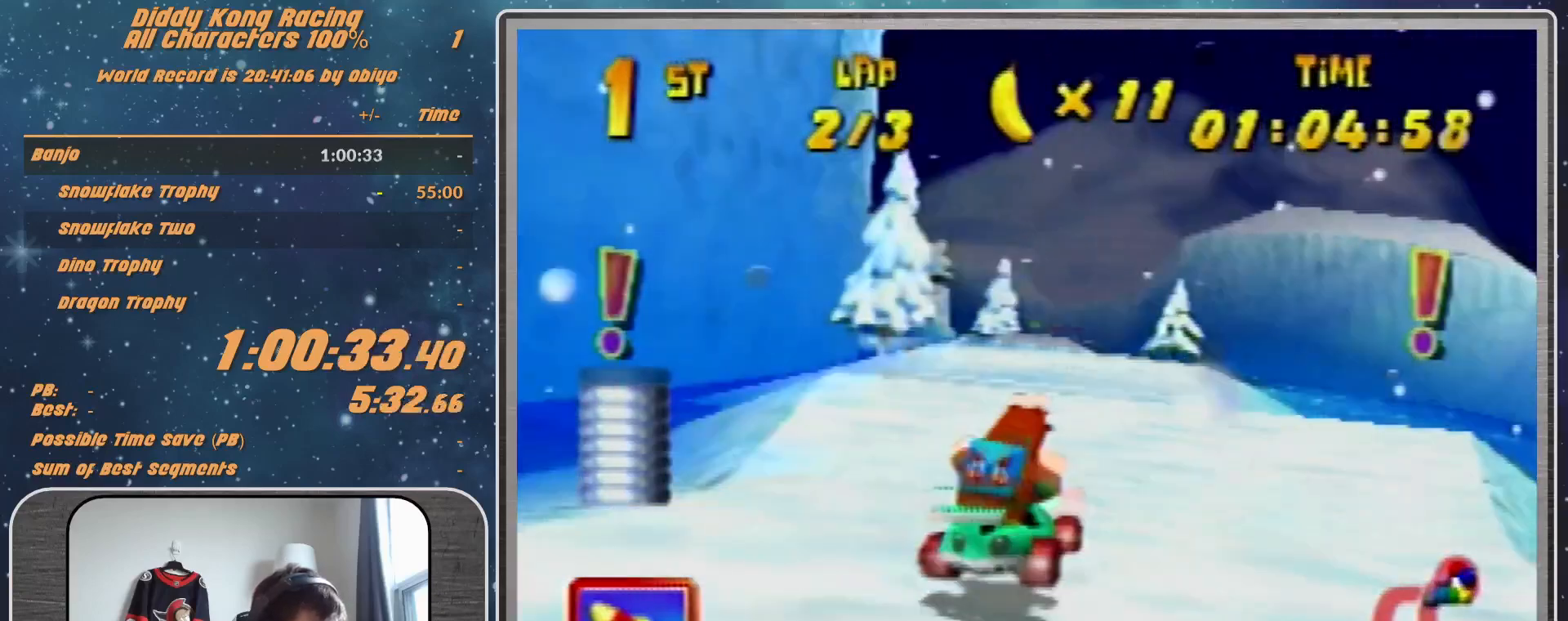
{"buttons": ["A"], "left_stick": "center", "events": [[33, "A", "down"], [200, "A", "up"], [233, "A", "down"], [333, "A", "up"], [400, "left_stick", "center"], [433, "A", "down"]]}
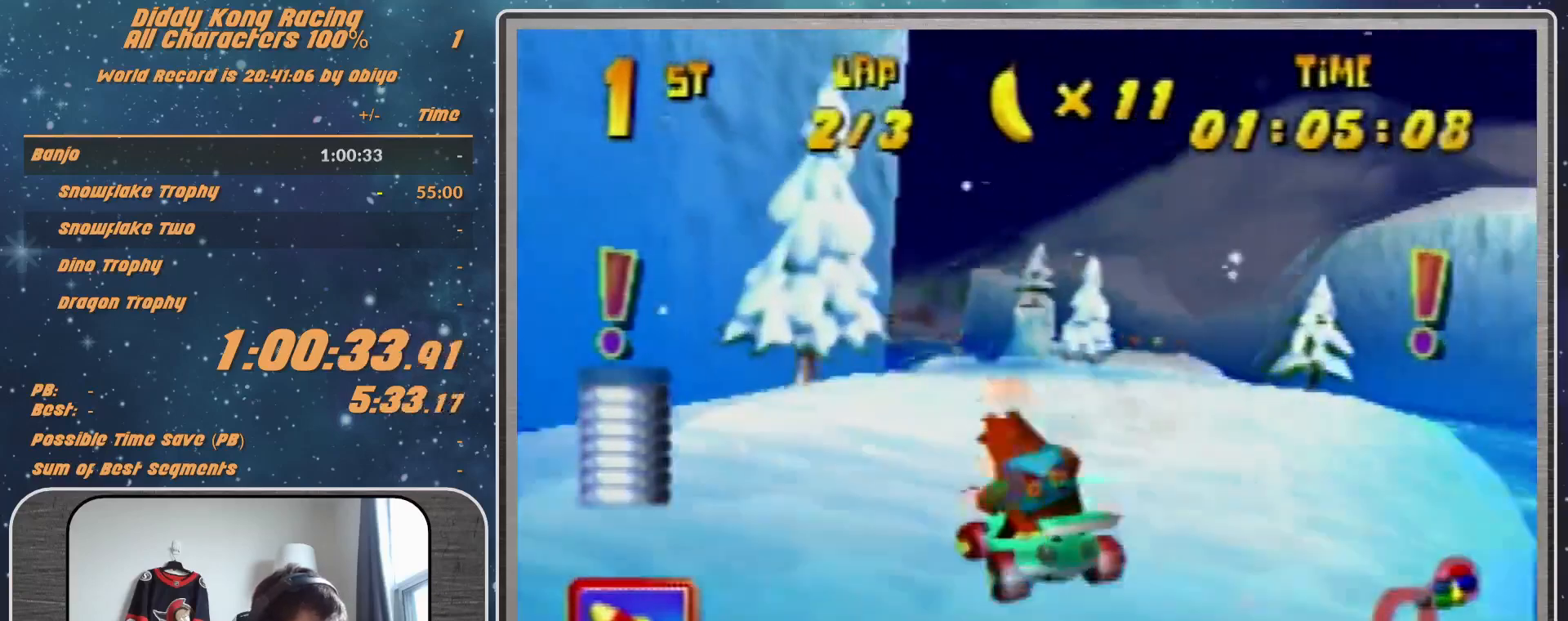
{"buttons": ["A"], "left_stick": "left", "events": [[33, "A", "up"], [133, "A", "down"], [233, "A", "up"], [333, "A", "down"], [433, "A", "up"], [433, "left_stick", "left"], [467, "A", "down"]]}
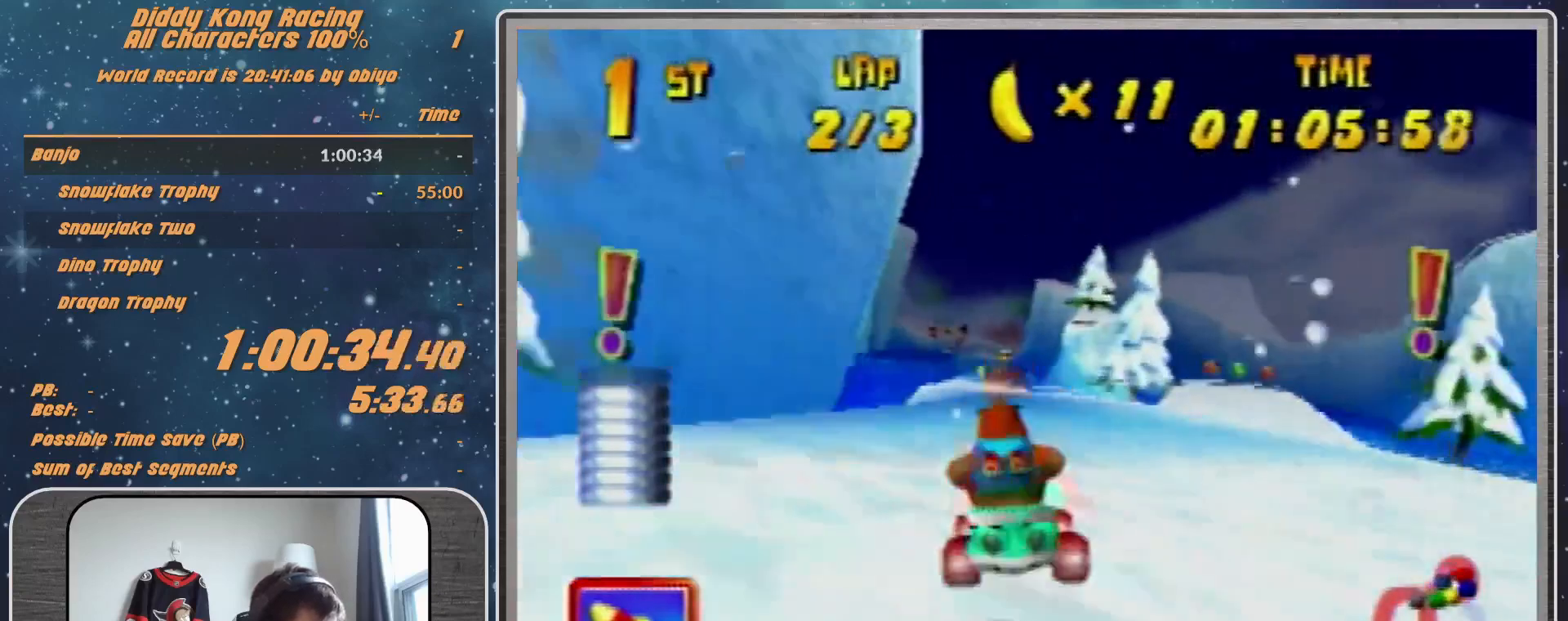
{"buttons": [], "left_stick": "up-right", "events": [[67, "A", "up"], [167, "A", "down"], [233, "A", "up"], [233, "left_stick", "up-right"], [333, "A", "down"], [400, "A", "up"]]}
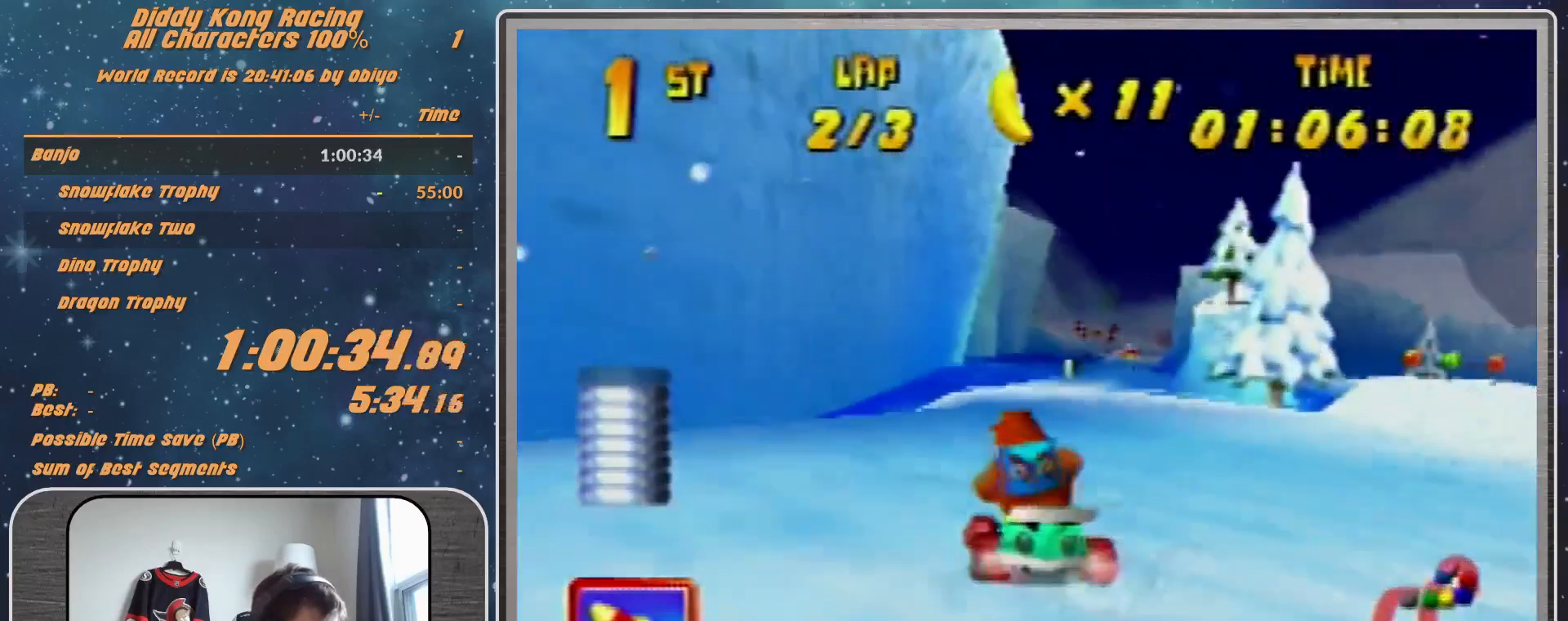
{"buttons": ["A", "R1"], "left_stick": "up-right", "events": [[100, "left_stick", "center"], [133, "A", "down"], [233, "A", "up"], [333, "A", "down"], [333, "R1", "down"], [367, "A", "up"], [367, "left_stick", "up-right"], [500, "A", "down"]]}
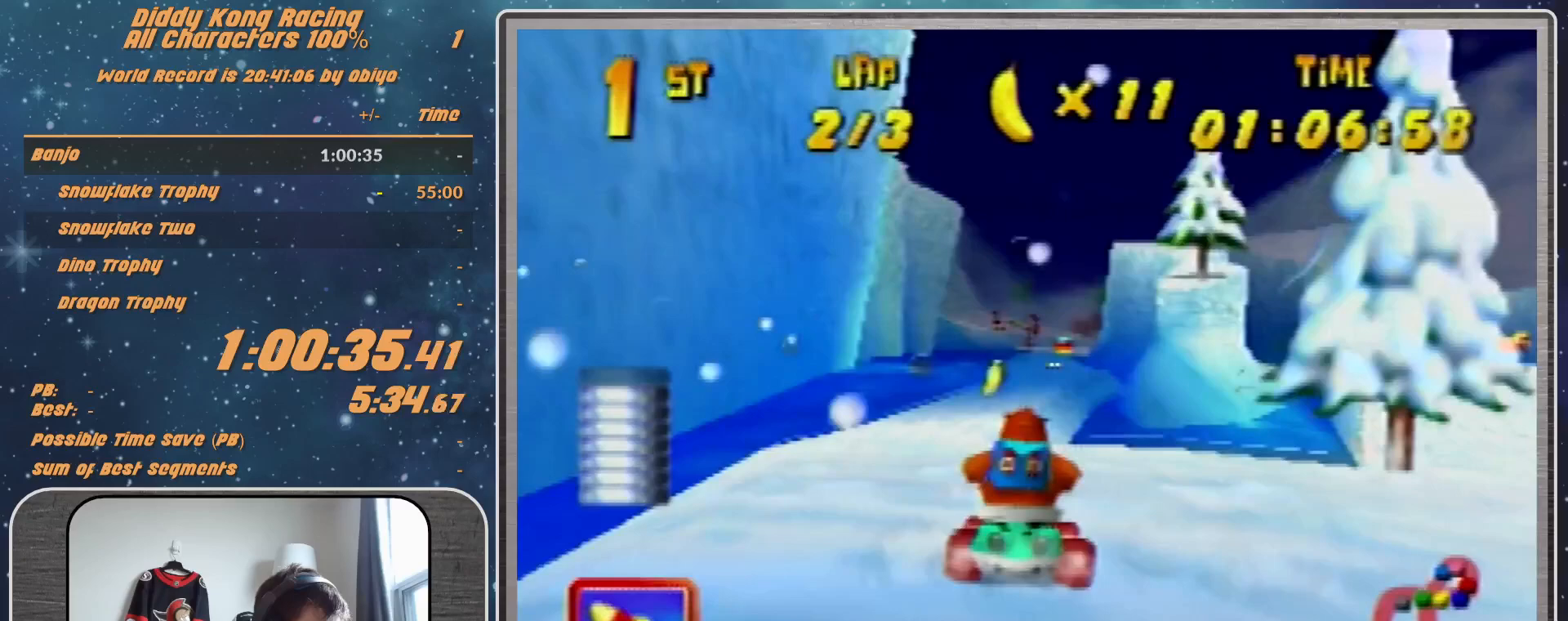
{"buttons": ["A"], "left_stick": "center", "events": [[33, "A", "up"], [33, "R1", "up"], [33, "left_stick", "left"], [100, "A", "down"], [167, "A", "up"], [167, "left_stick", "center"], [267, "A", "down"], [333, "A", "up"], [433, "A", "down"]]}
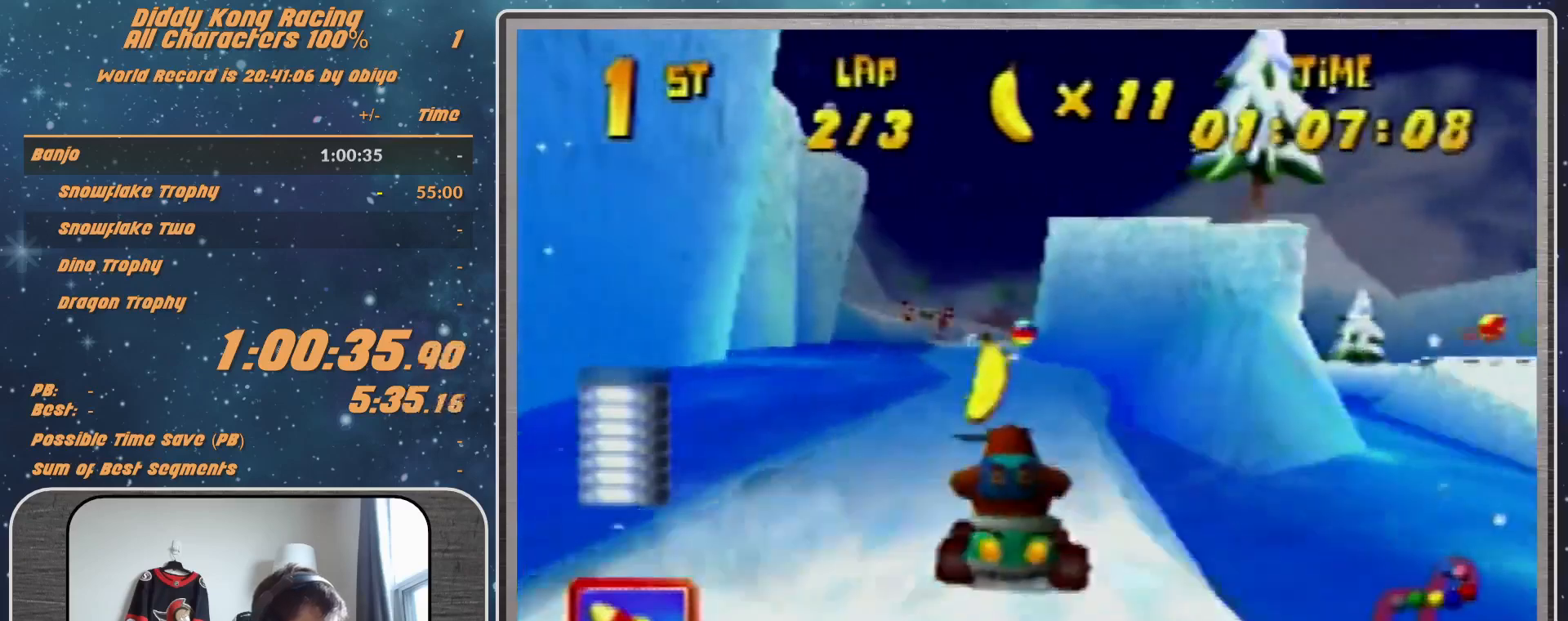
{"buttons": [], "left_stick": "left", "events": [[33, "A", "up"], [133, "A", "down"], [200, "A", "up"], [200, "left_stick", "left"], [300, "A", "down"], [300, "left_stick", "center"], [367, "A", "up"], [433, "A", "down"], [433, "left_stick", "left"], [467, "A", "up"]]}
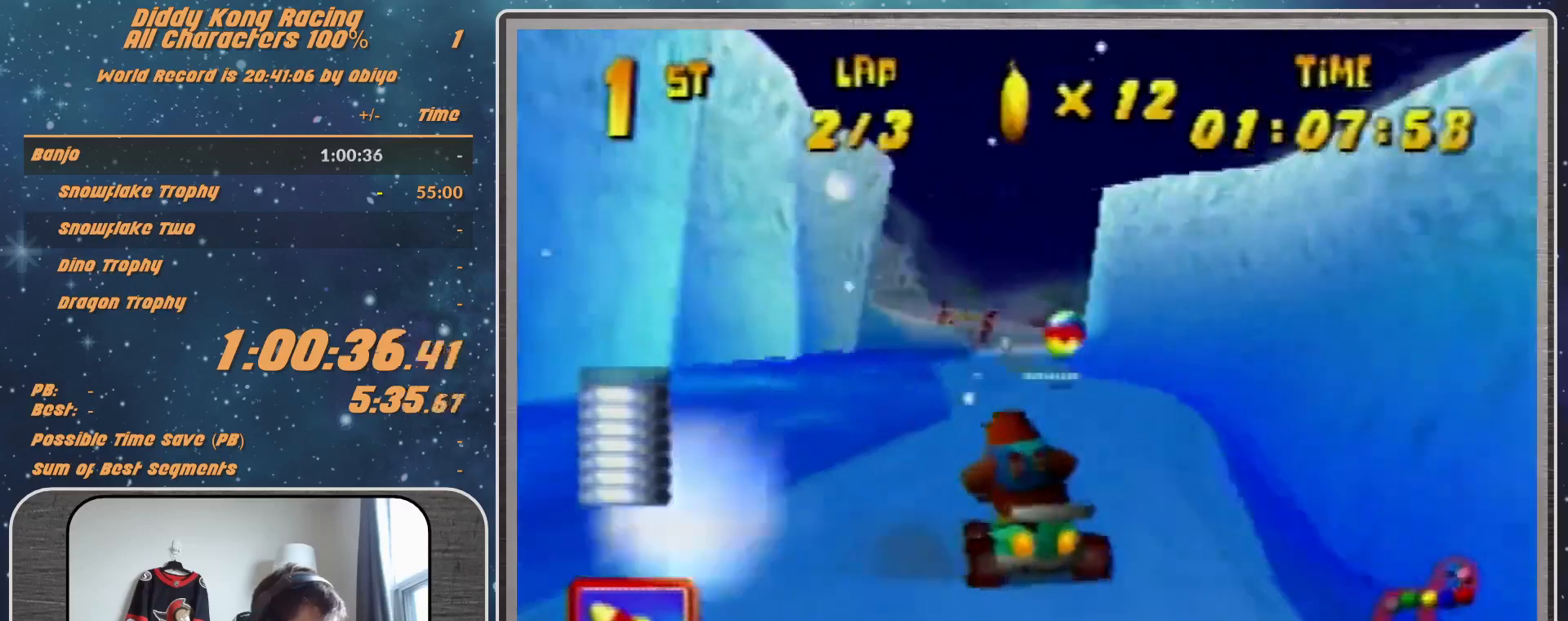
{"buttons": [], "left_stick": "center", "events": [[33, "left_stick", "center"], [100, "A", "down"], [167, "A", "up"], [200, "A", "down"], [367, "A", "up"]]}
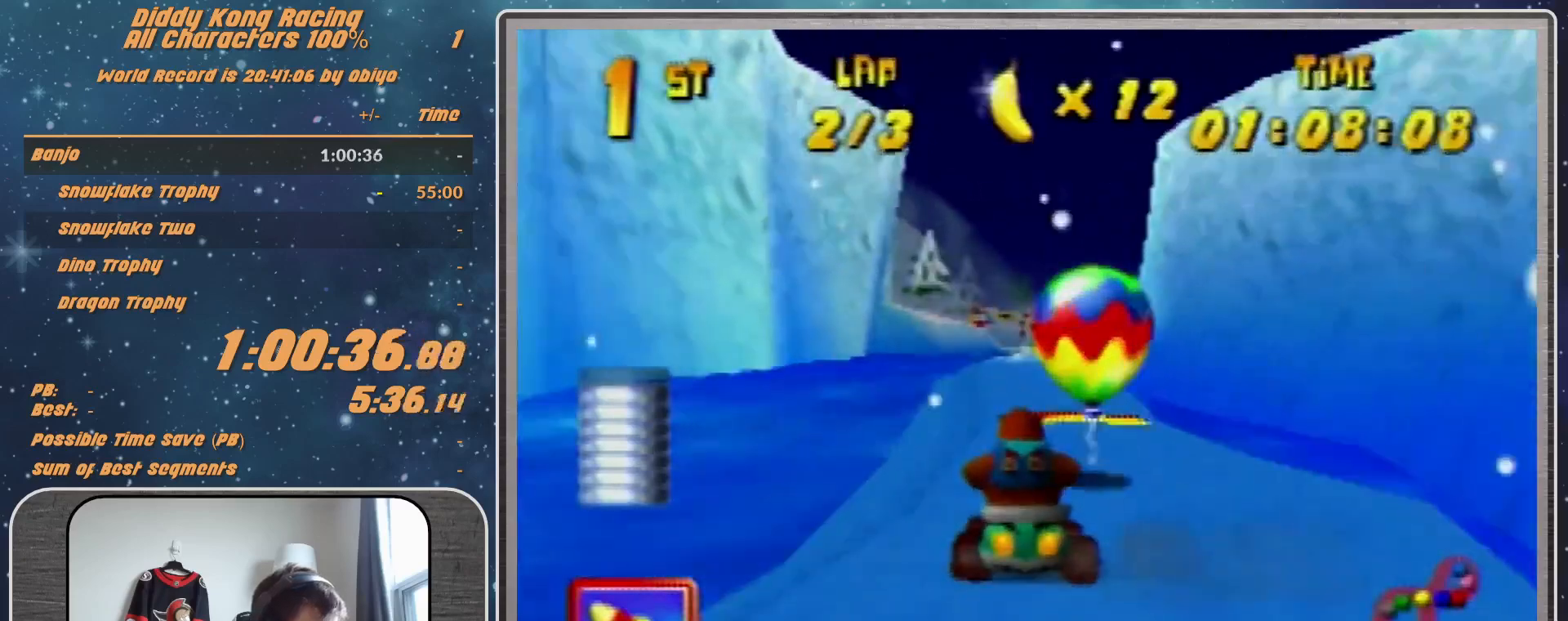
{"buttons": [], "left_stick": "center", "events": [[200, "left_stick", "right"], [300, "left_stick", "center"]]}
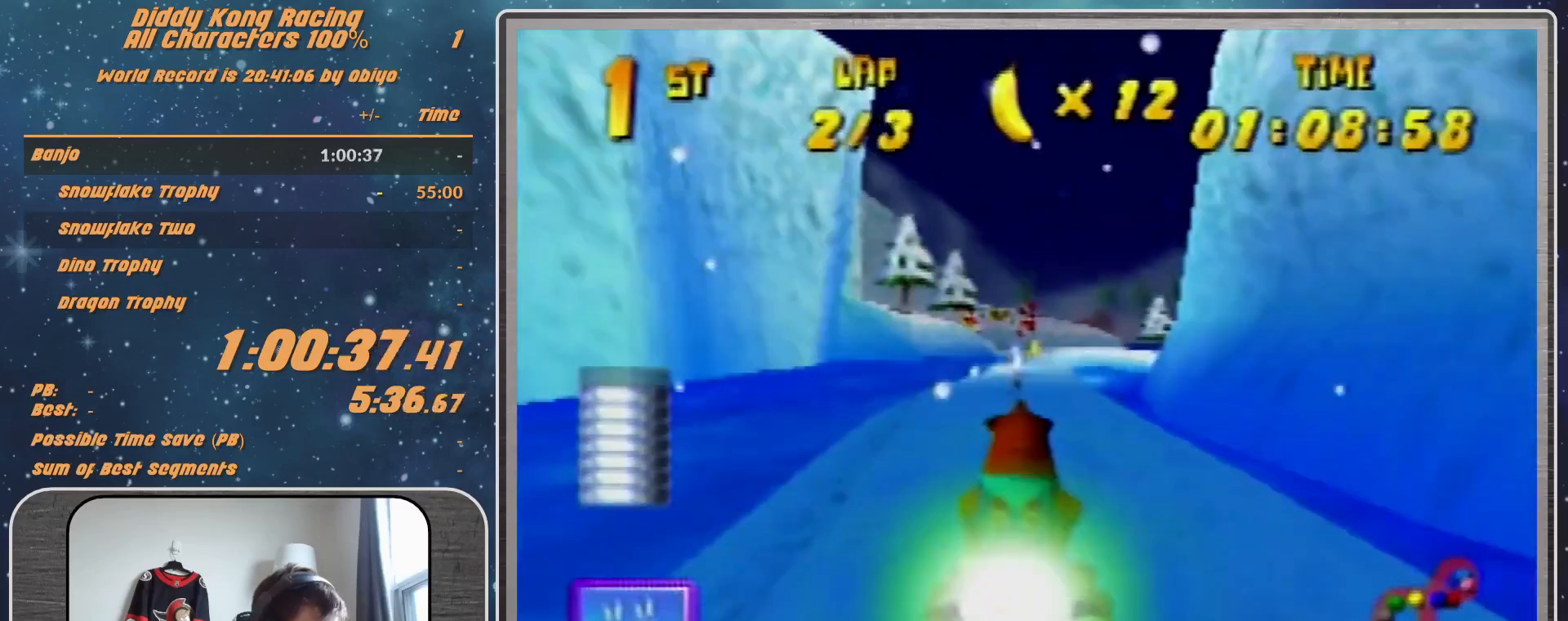
{"buttons": [], "left_stick": "center", "events": []}
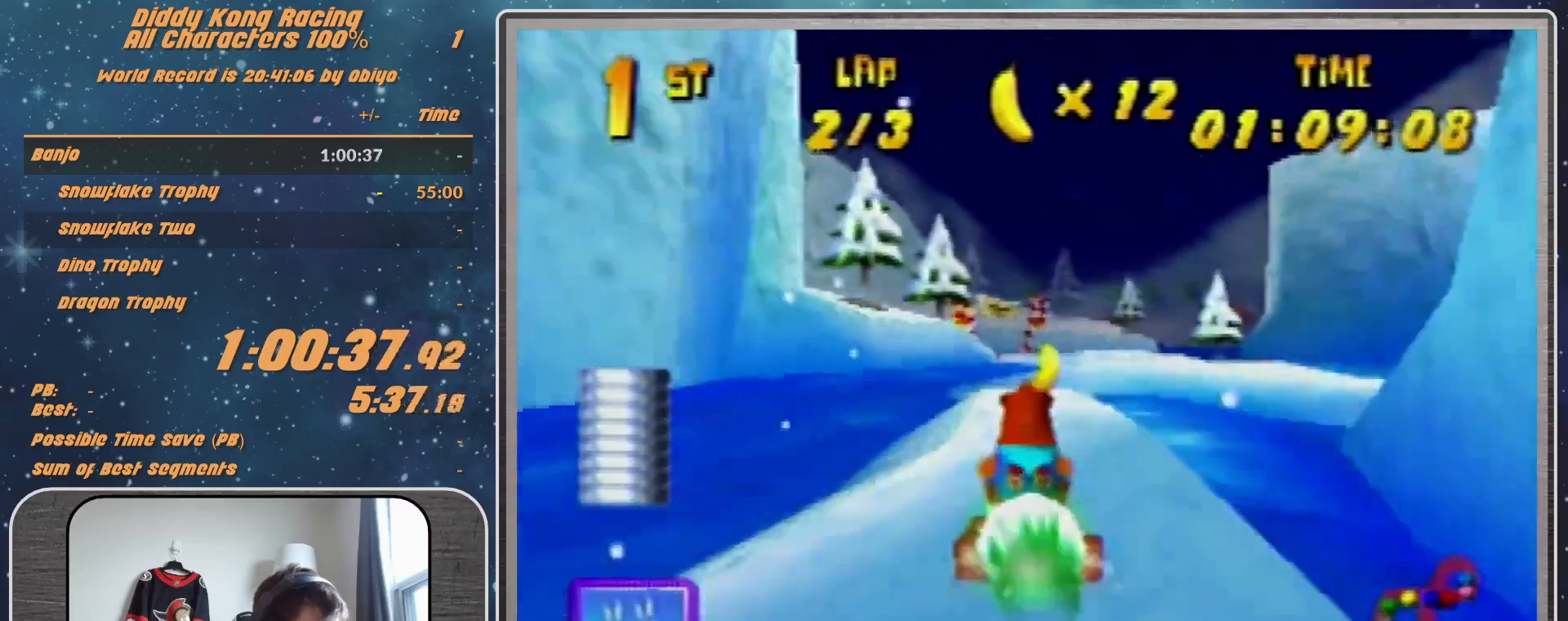
{"buttons": ["R1"], "left_stick": "left", "events": [[100, "left_stick", "left"], [133, "R1", "down"], [400, "A", "down"], [433, "A", "up"]]}
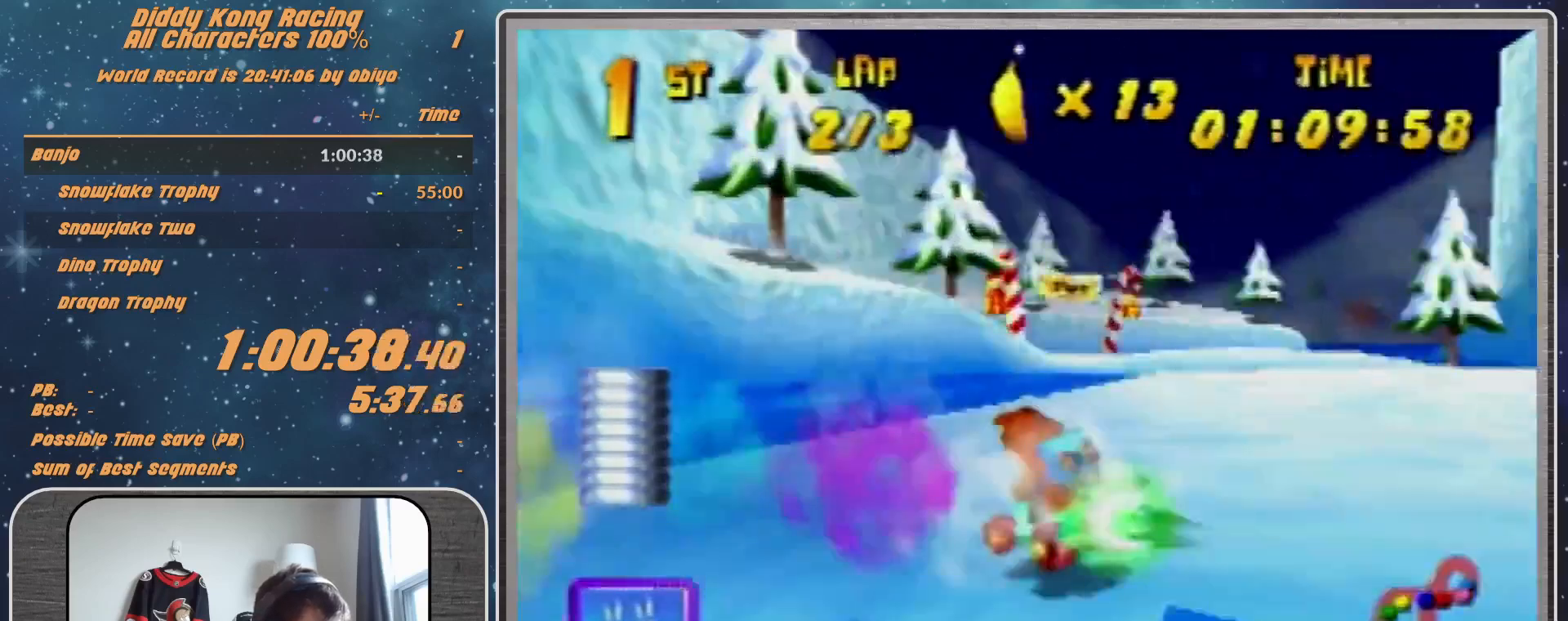
{"buttons": ["A", "R1"], "left_stick": "up-left", "events": [[33, "A", "down"], [133, "A", "up"], [267, "A", "down"], [267, "left_stick", "up-left"], [300, "A", "up"], [433, "A", "down"]]}
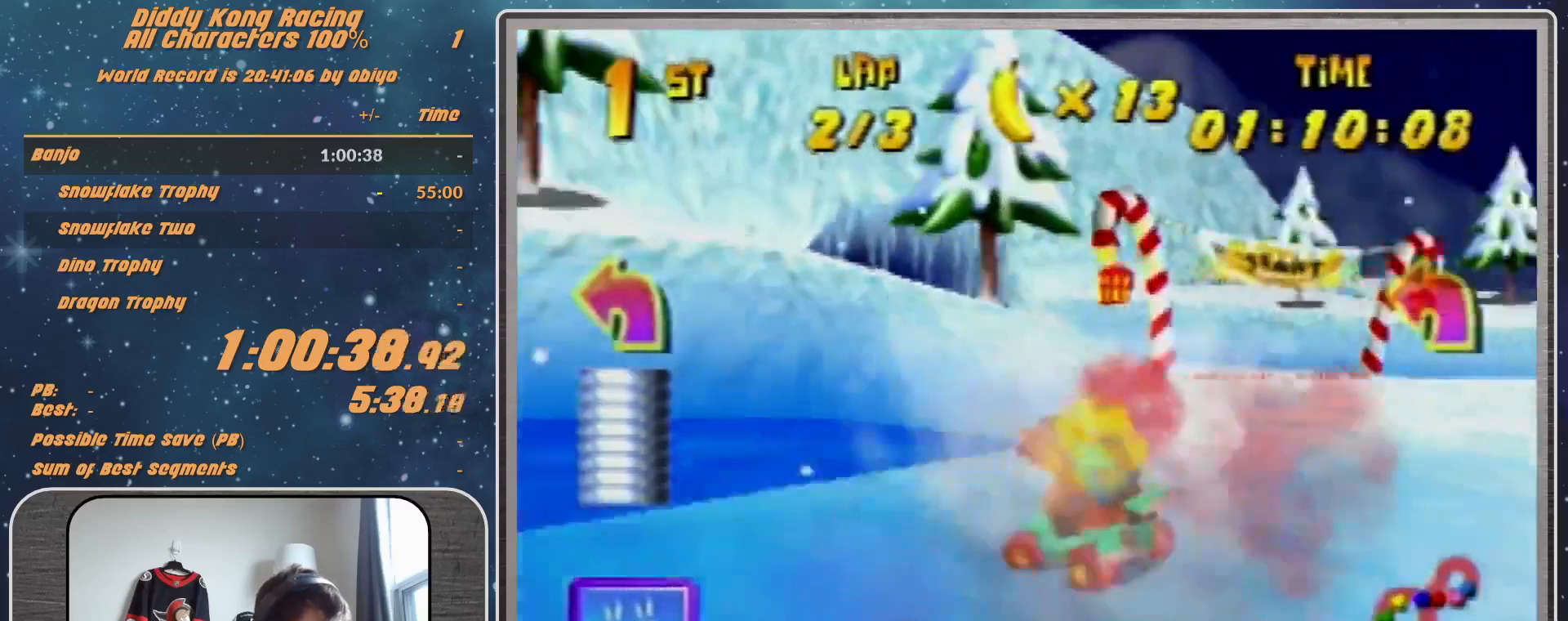
{"buttons": ["R1"], "left_stick": "up-left", "events": [[200, "A", "up"], [233, "A", "down"], [367, "A", "up"], [433, "A", "down"], [500, "A", "up"]]}
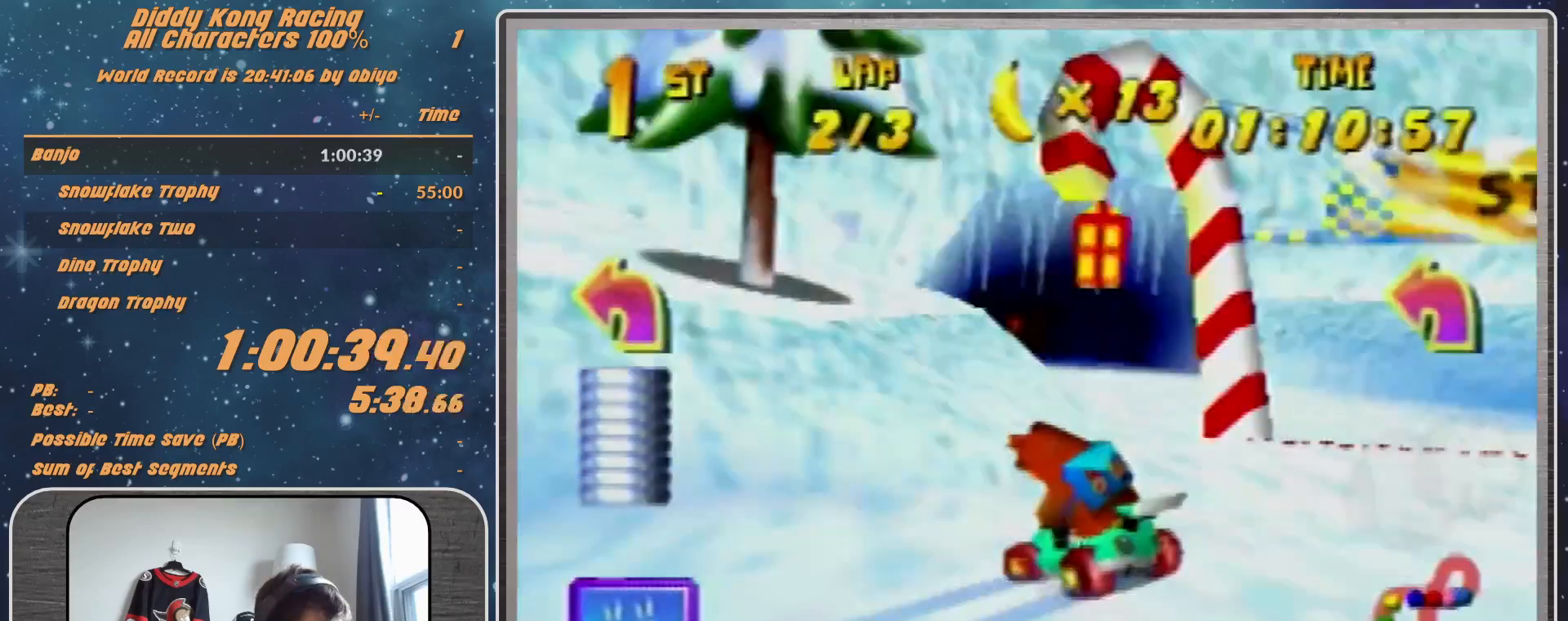
{"buttons": [], "left_stick": "up-right", "events": [[100, "A", "down"], [200, "A", "up"], [267, "A", "down"], [267, "left_stick", "up-right"], [333, "A", "up"], [367, "R1", "up"]]}
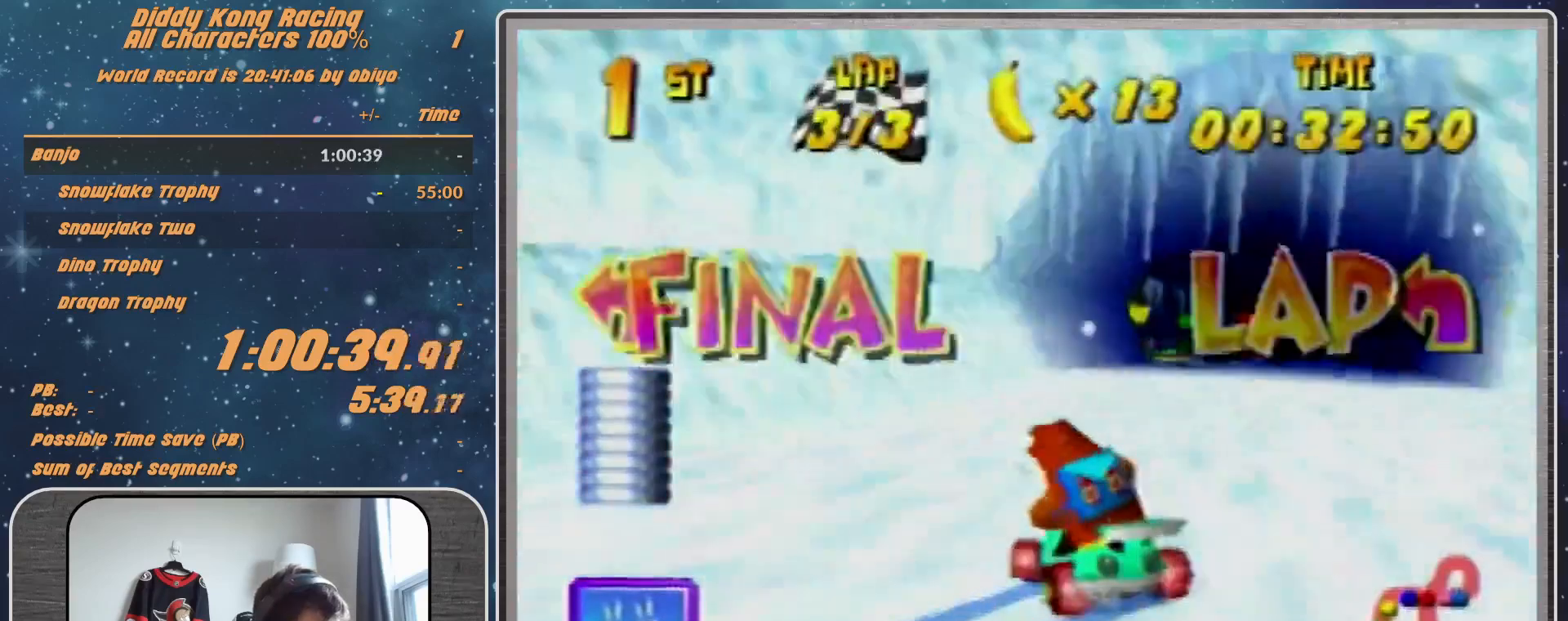
{"buttons": ["R1"], "left_stick": "up-right", "events": [[167, "A", "down"], [200, "R1", "down"], [200, "left_stick", "up-left"], [267, "A", "up"], [433, "left_stick", "up-right"]]}
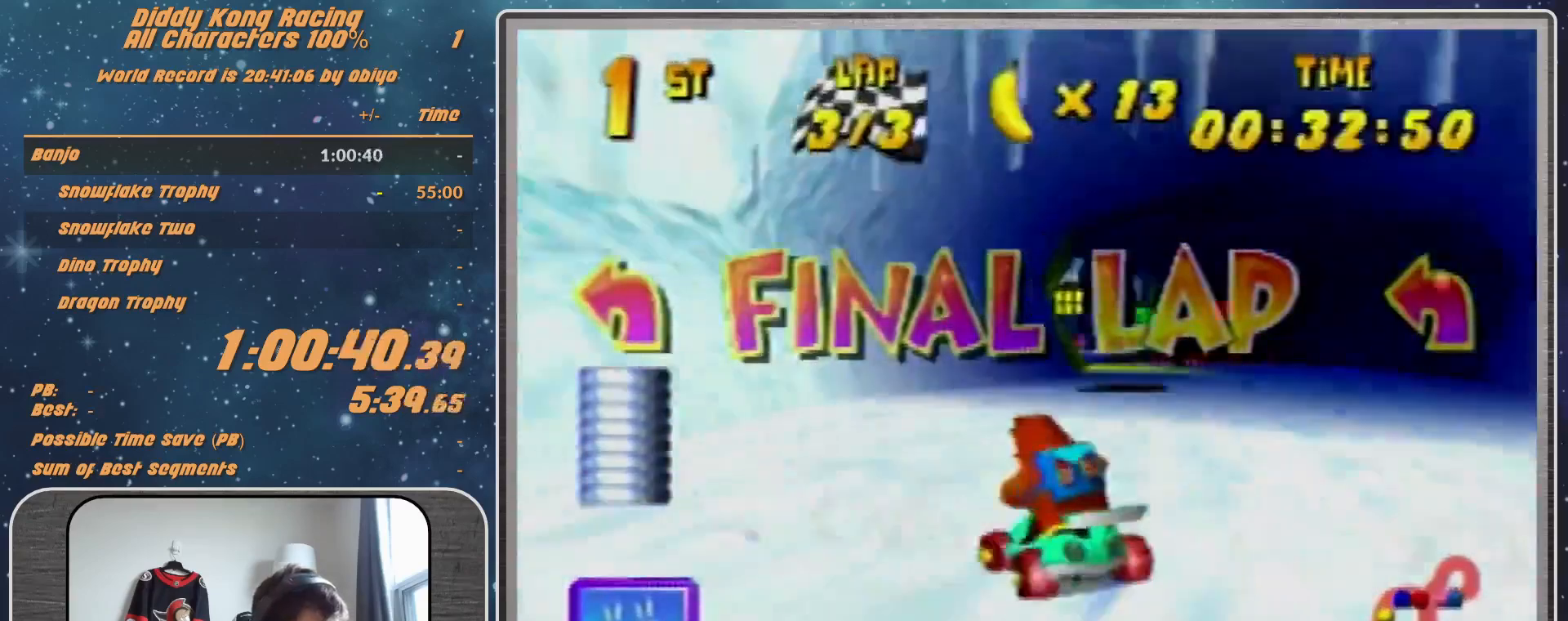
{"buttons": [], "left_stick": "center", "events": [[233, "A", "down"], [233, "R1", "up"], [267, "A", "up"], [367, "A", "down"], [433, "A", "up"], [467, "left_stick", "center"]]}
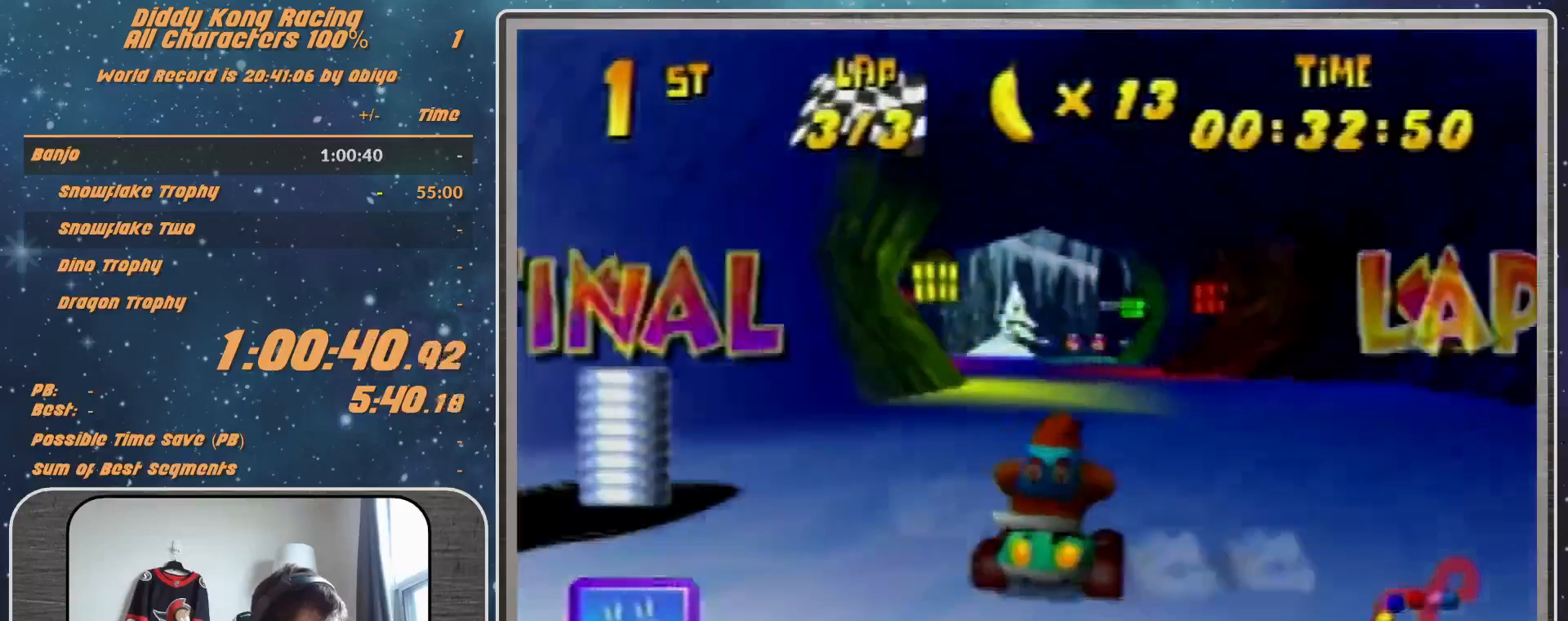
{"buttons": ["A", "R1"], "left_stick": "up-right", "events": [[33, "A", "down"], [67, "A", "up"], [300, "A", "down"], [300, "left_stick", "right"], [367, "A", "up"], [467, "A", "down"], [467, "R1", "down"], [467, "left_stick", "up-right"]]}
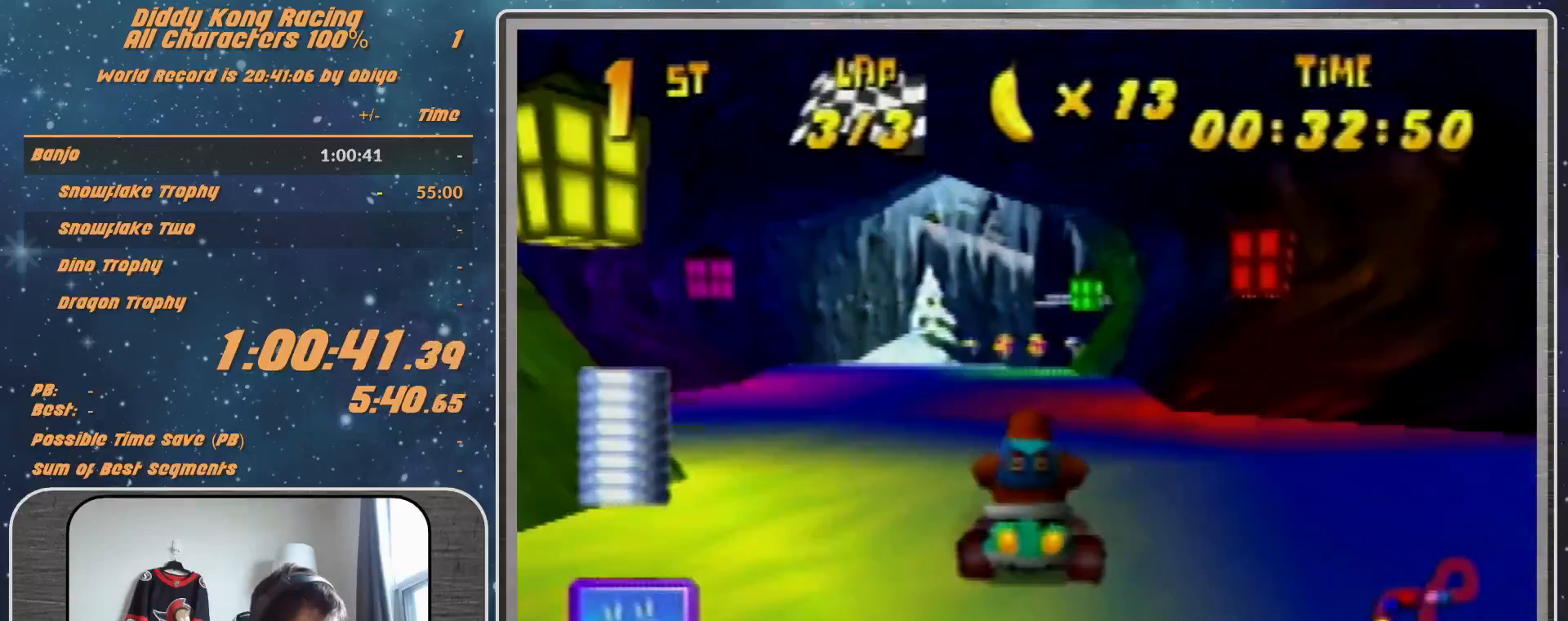
{"buttons": [], "left_stick": "center", "events": [[33, "A", "up"], [200, "left_stick", "up-left"], [267, "A", "down"], [267, "R1", "up"], [300, "A", "up"], [433, "A", "down"], [433, "left_stick", "center"], [467, "A", "up"]]}
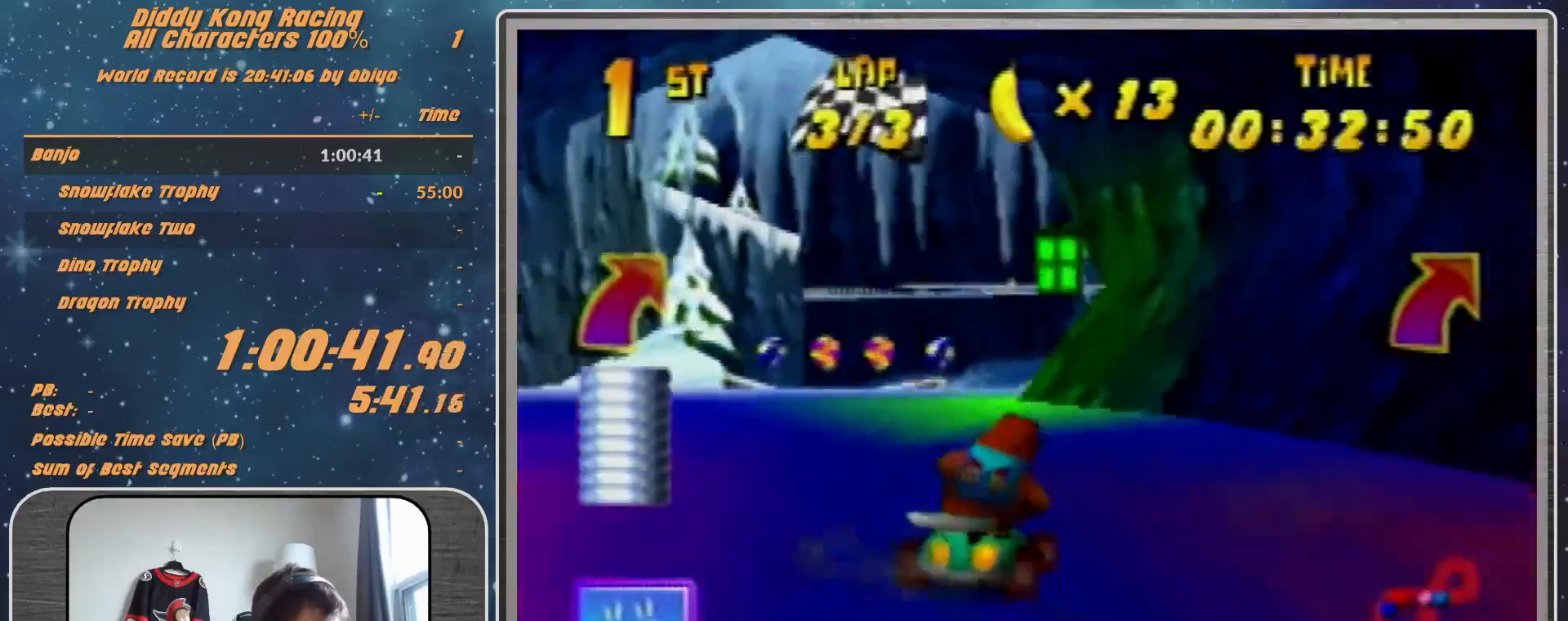
{"buttons": [], "left_stick": "center", "events": [[200, "A", "down"], [333, "A", "up"], [367, "A", "down"], [400, "A", "up"]]}
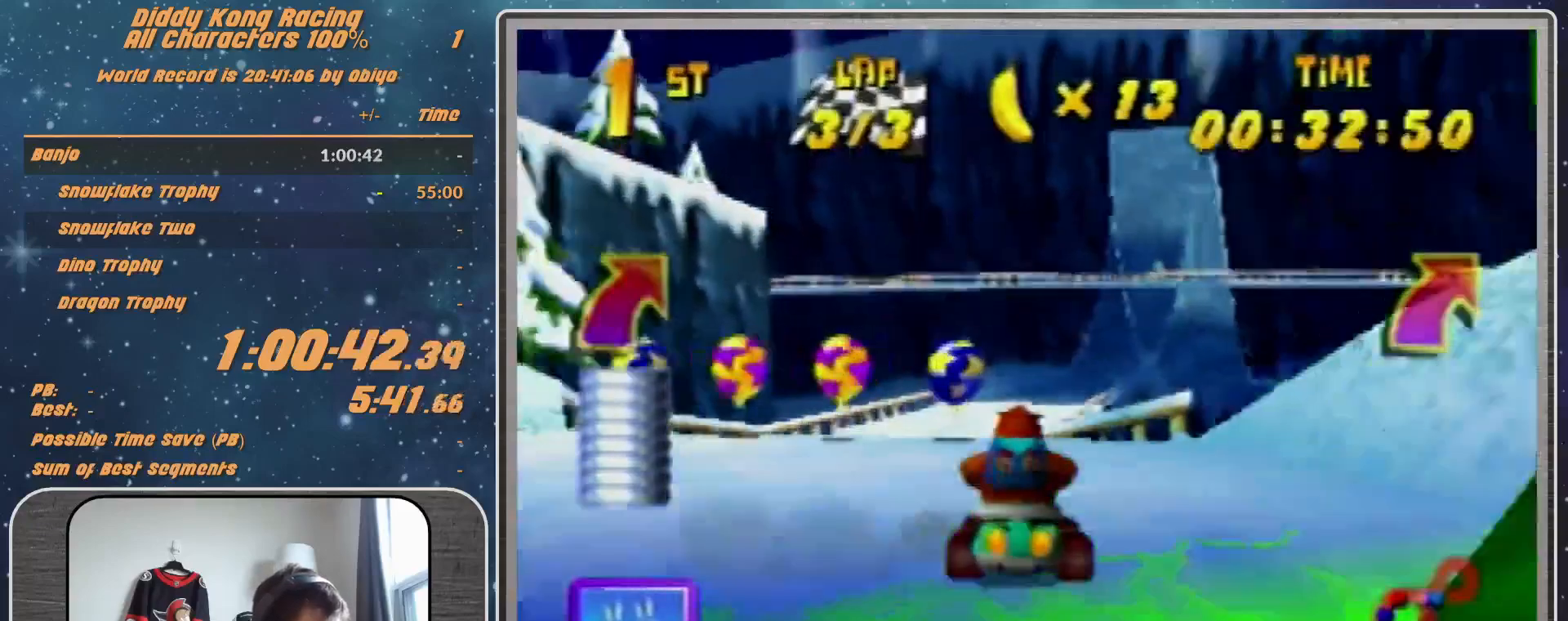
{"buttons": ["Z"], "left_stick": "up-left", "events": [[33, "A", "down"], [33, "R1", "down"], [67, "A", "up"], [67, "left_stick", "up-right"], [167, "A", "down"], [233, "A", "up"], [233, "R1", "up"], [500, "Z", "down"], [500, "left_stick", "up-left"]]}
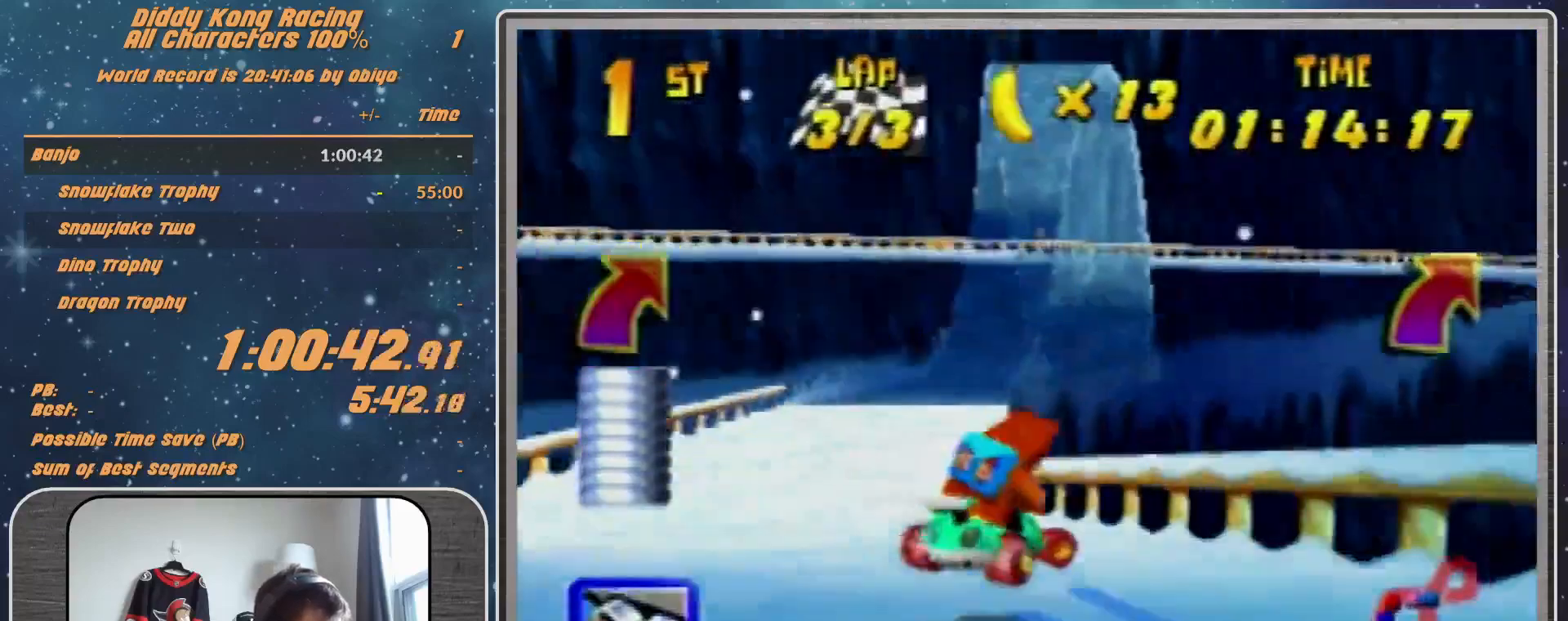
{"buttons": [], "left_stick": "center", "events": [[100, "Z", "up"], [100, "left_stick", "center"]]}
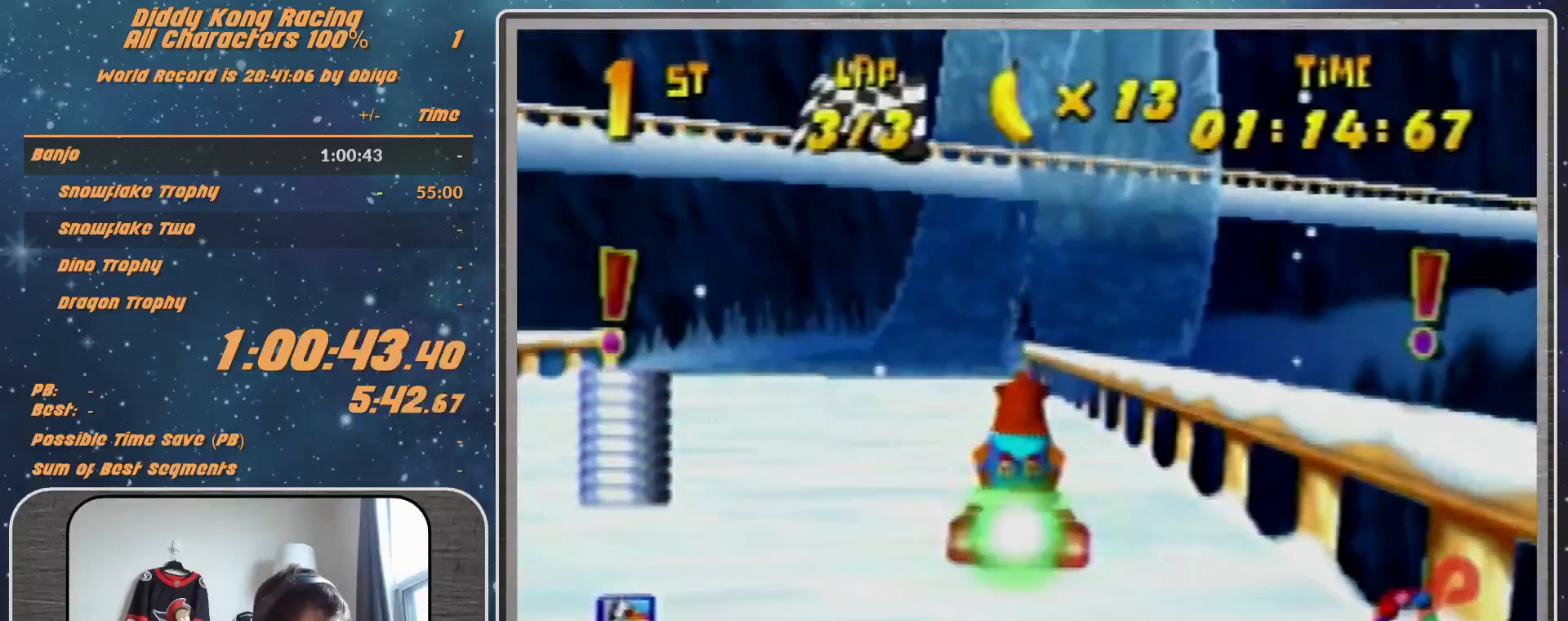
{"buttons": [], "left_stick": "right", "events": [[333, "left_stick", "right"]]}